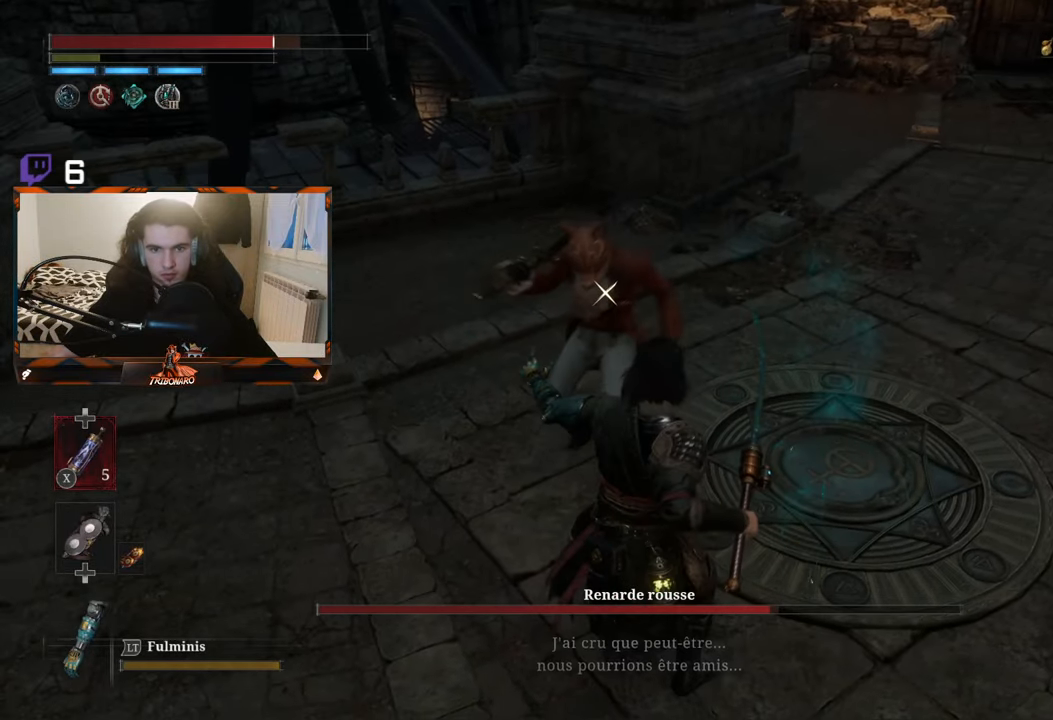
Gameplay with a controller (Xbox layout); each line is a JSON object with the inputs held at the frame after it. "events" lists button and stick changes between this image and that frame as [ms after this image, input, new state], when the widget could be followed in between.
{"buttons": [], "left_stick": "up", "right_stick": "center", "events": []}
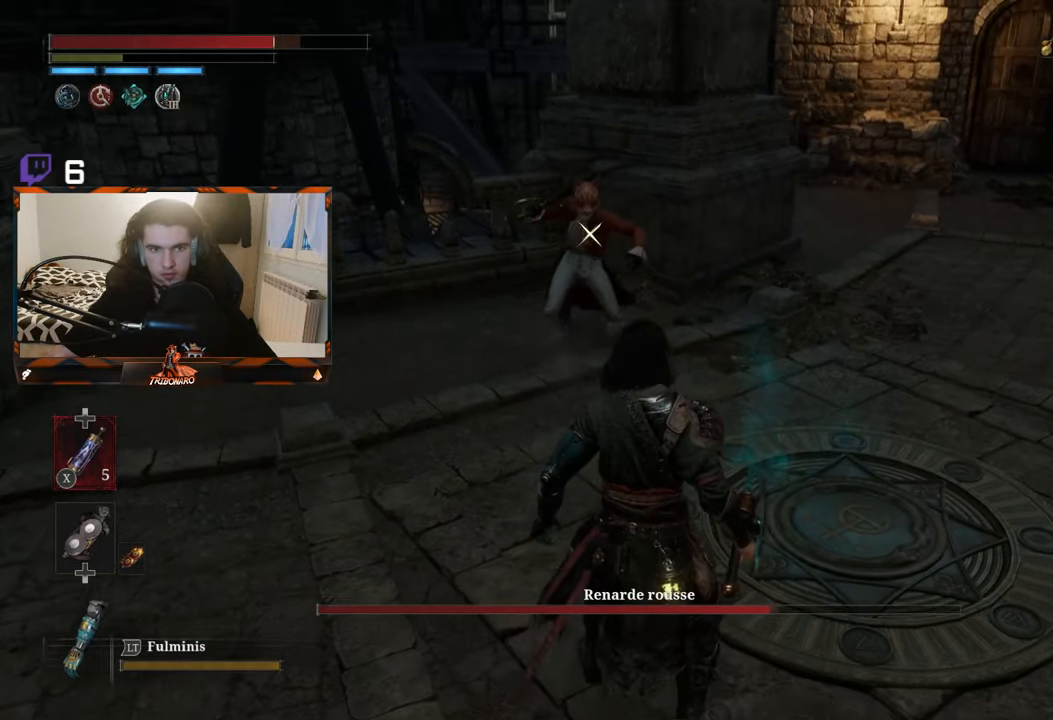
{"buttons": [], "left_stick": "up", "right_stick": "center", "events": [[83, "left_stick", "up-right"], [450, "left_stick", "up"]]}
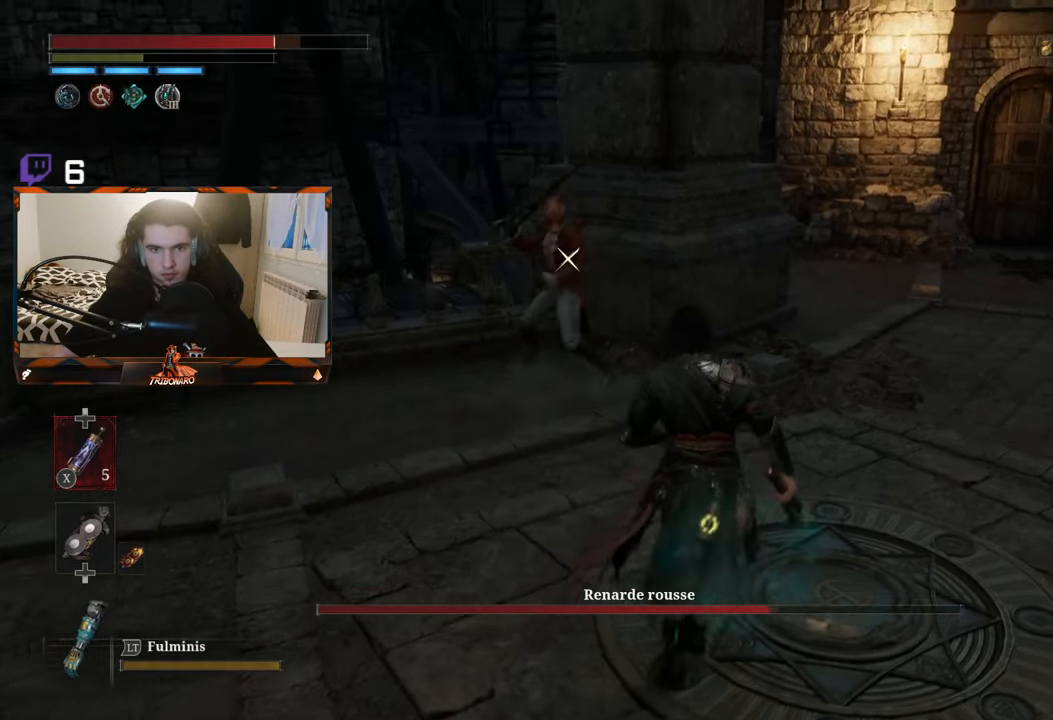
{"buttons": [], "left_stick": "up", "right_stick": "center", "events": []}
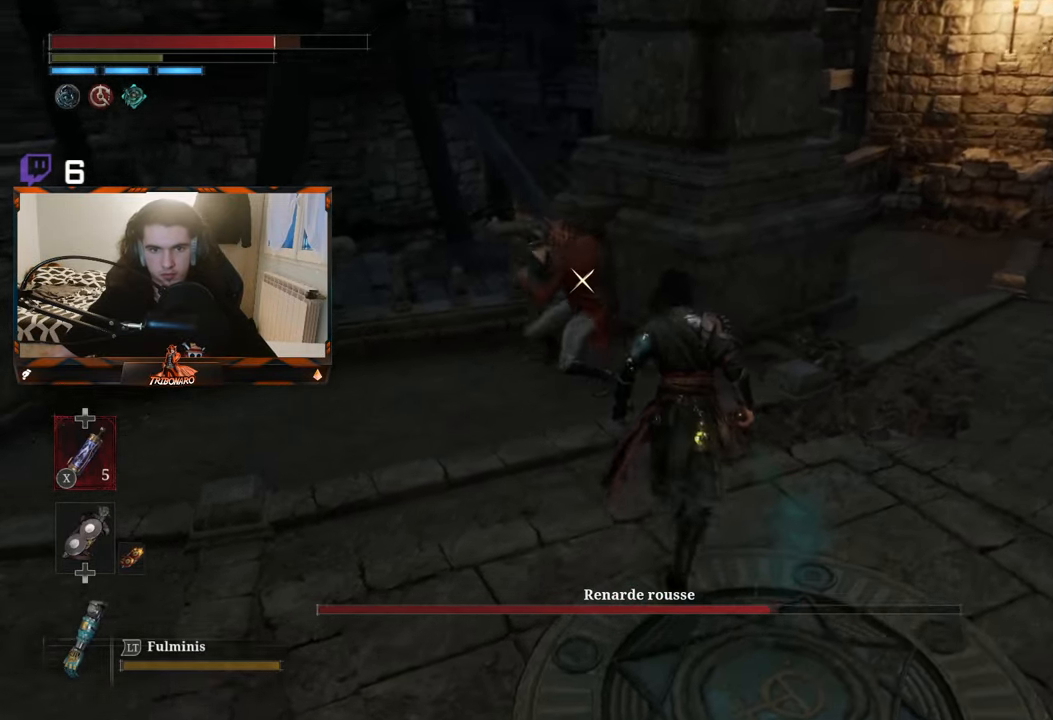
{"buttons": ["L1"], "left_stick": "up", "right_stick": "center", "events": [[183, "L1", "down"]]}
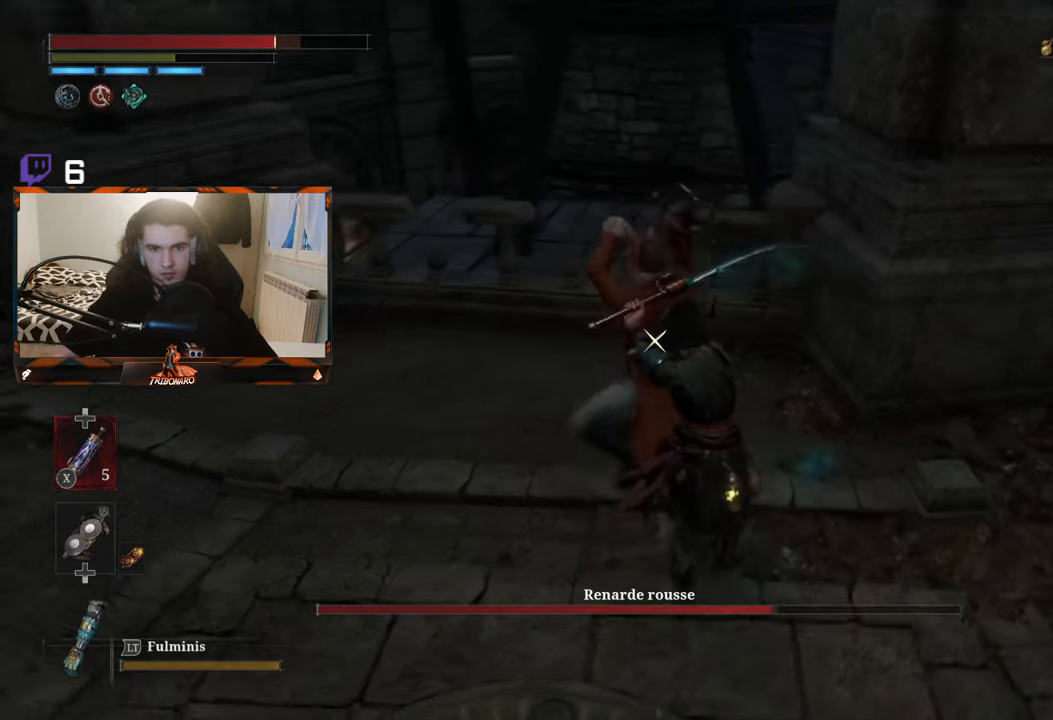
{"buttons": ["L1"], "left_stick": "up", "right_stick": "center", "events": []}
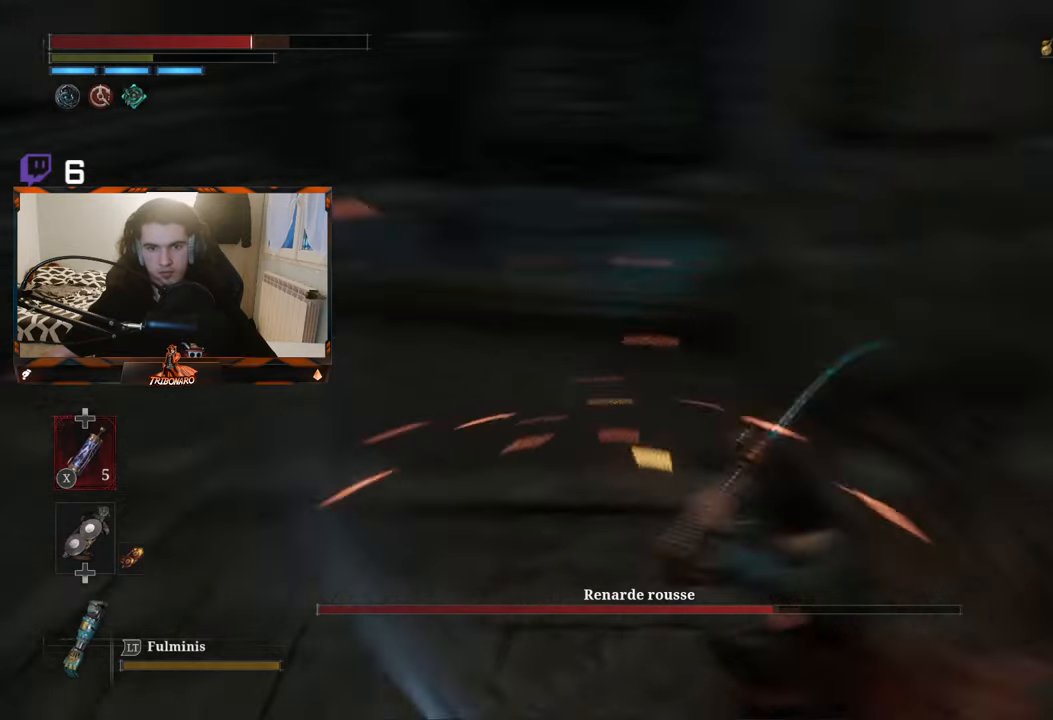
{"buttons": [], "left_stick": "down", "right_stick": "center", "events": [[150, "L1", "up"], [333, "left_stick", "left"], [417, "left_stick", "down"]]}
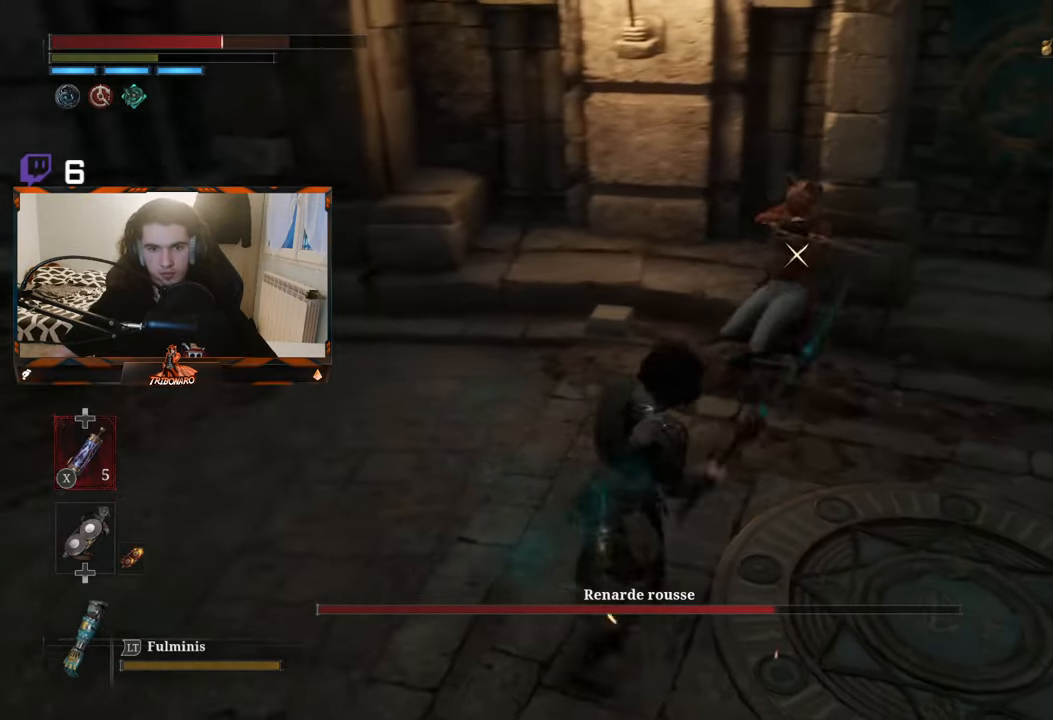
{"buttons": [], "left_stick": "up-right", "right_stick": "center", "events": [[33, "left_stick", "right"], [117, "left_stick", "up"], [283, "X", "down"], [383, "X", "up"], [467, "left_stick", "up-right"]]}
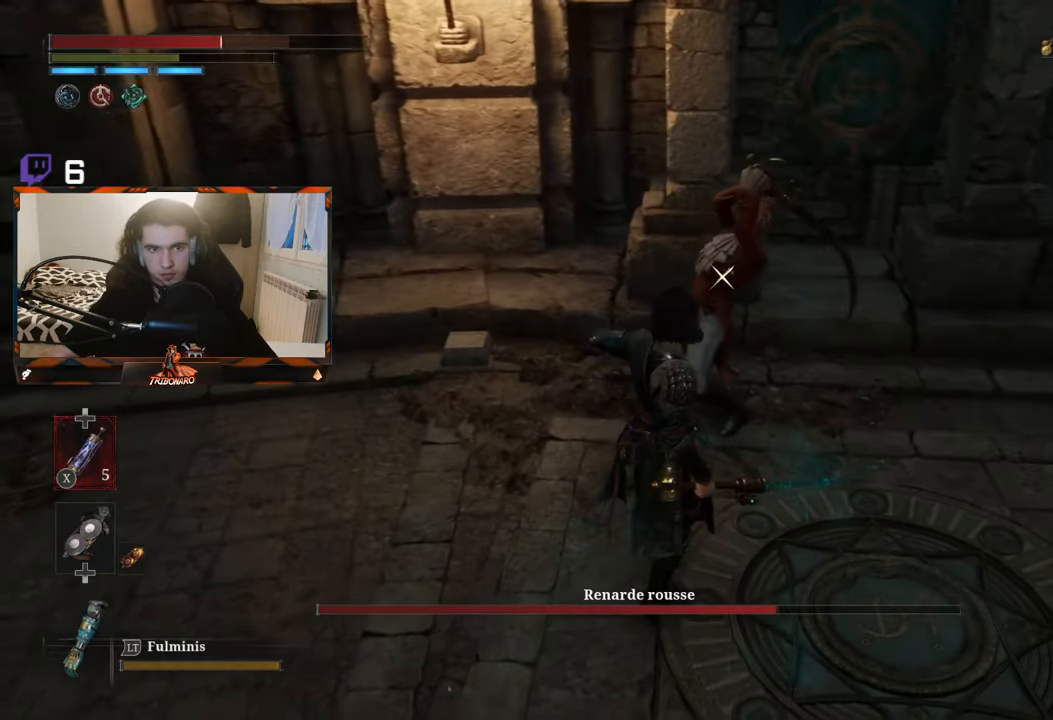
{"buttons": ["L1"], "left_stick": "up-right", "right_stick": "center", "events": [[150, "L1", "down"]]}
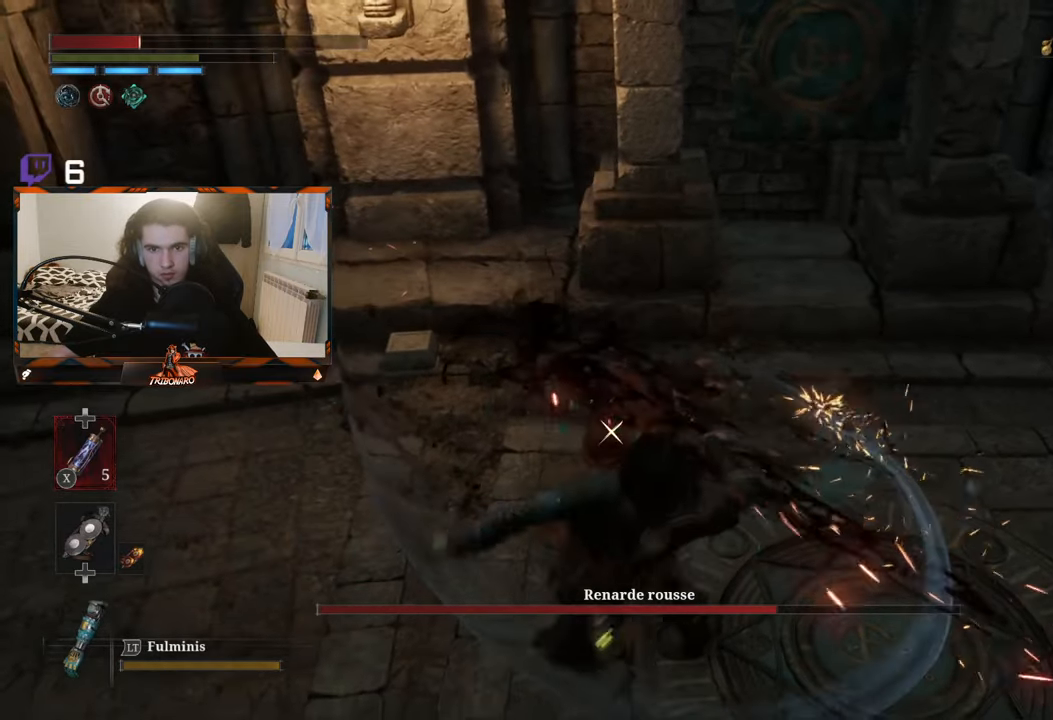
{"buttons": [], "left_stick": "up", "right_stick": "center", "events": [[17, "L1", "up"], [217, "X", "down"], [267, "left_stick", "up"], [283, "X", "up"], [350, "X", "down"], [433, "X", "up"]]}
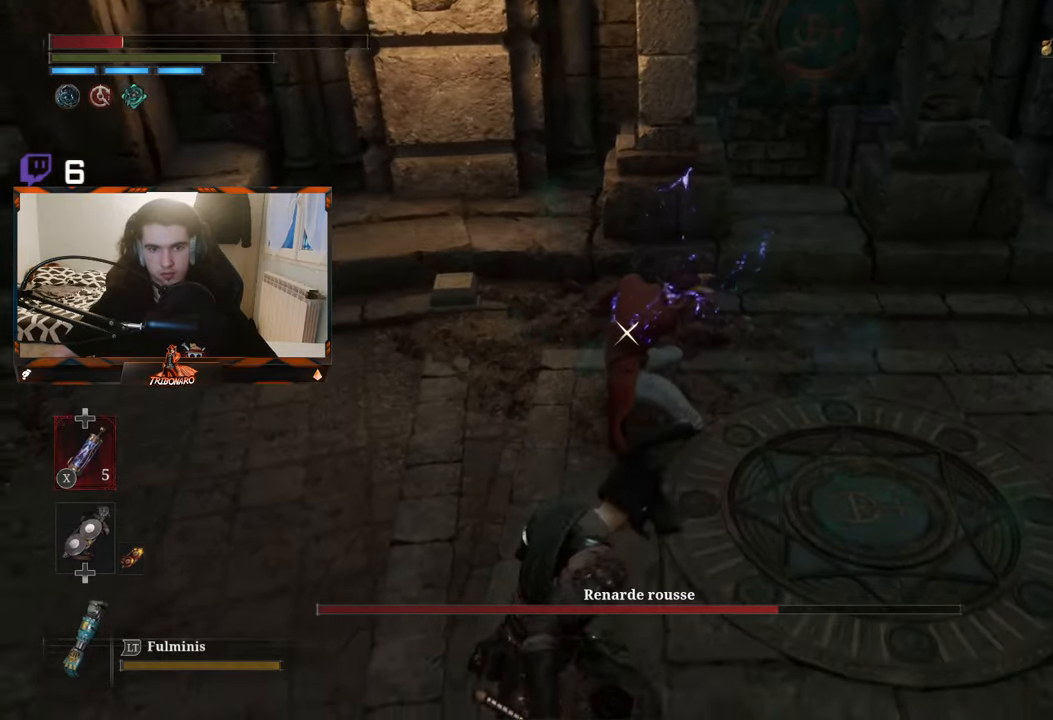
{"buttons": [], "left_stick": "up", "right_stick": "center", "events": [[33, "X", "down"], [117, "X", "up"], [367, "X", "down"], [450, "X", "up"]]}
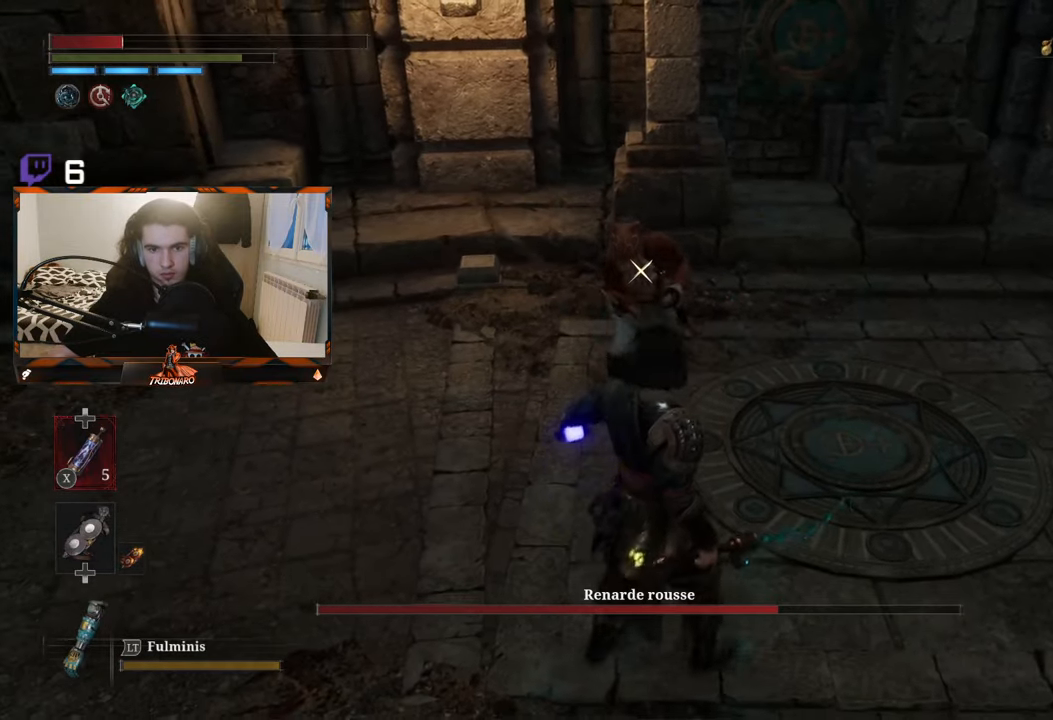
{"buttons": ["R1"], "left_stick": "up", "right_stick": "center", "events": [[350, "R1", "down"], [433, "R1", "up"], [500, "R1", "down"]]}
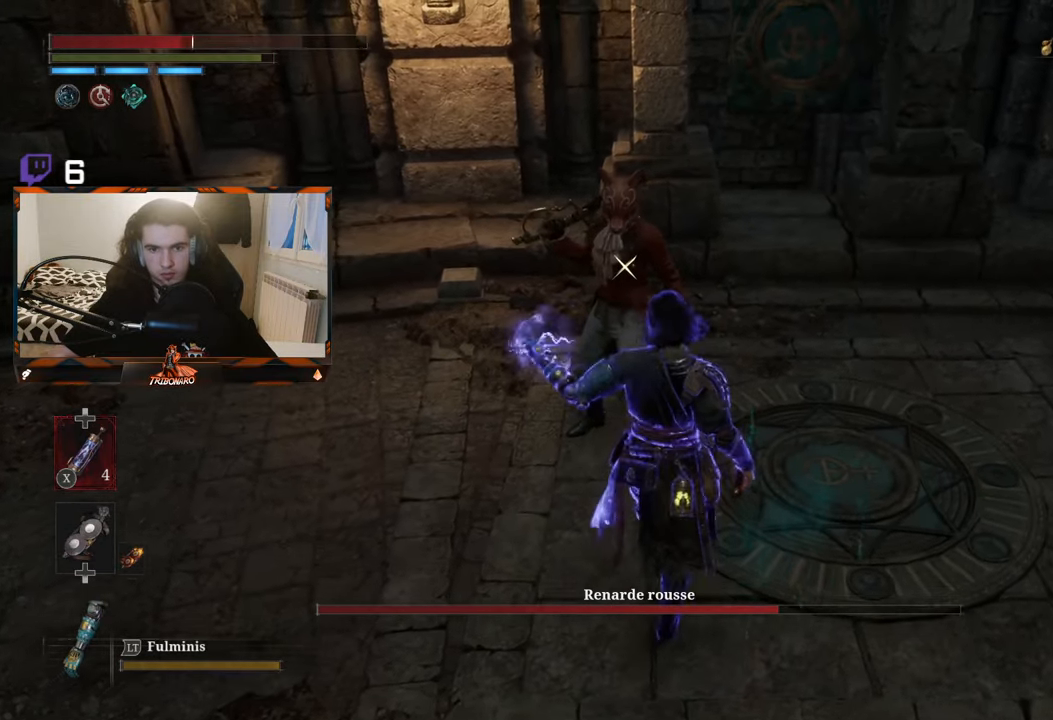
{"buttons": ["R1"], "left_stick": "up", "right_stick": "center", "events": [[83, "R1", "up"], [133, "R1", "down"], [250, "R1", "up"], [300, "R1", "down"], [367, "R1", "up"], [433, "R1", "down"]]}
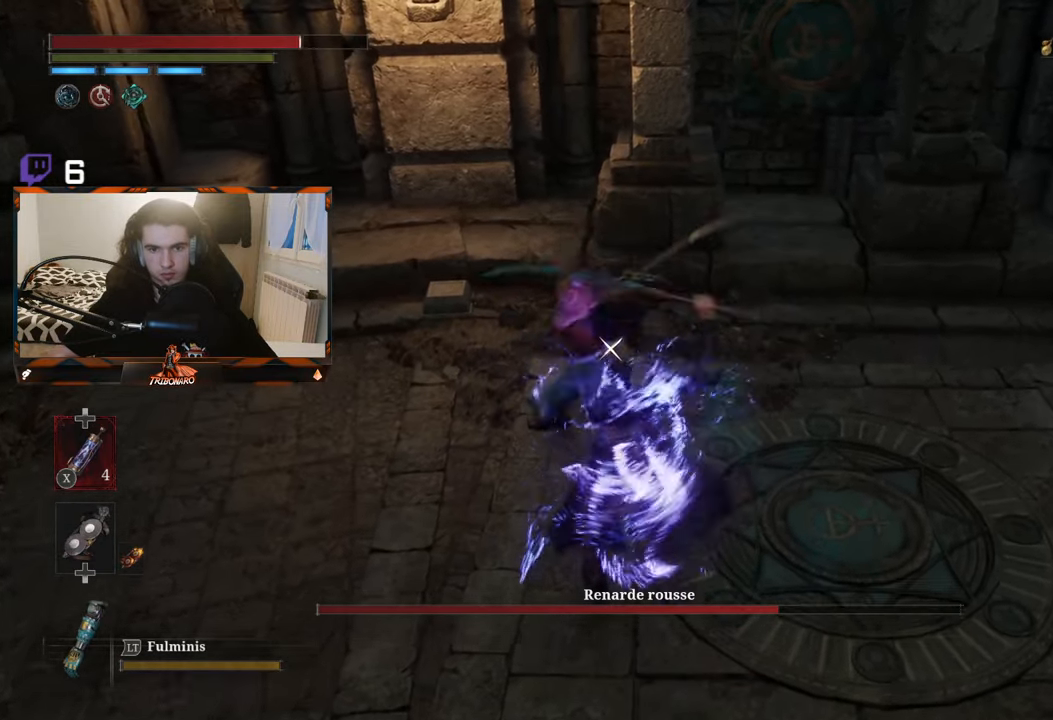
{"buttons": [], "left_stick": "up", "right_stick": "center", "events": [[33, "R1", "up"], [283, "L1", "down"], [433, "L1", "up"]]}
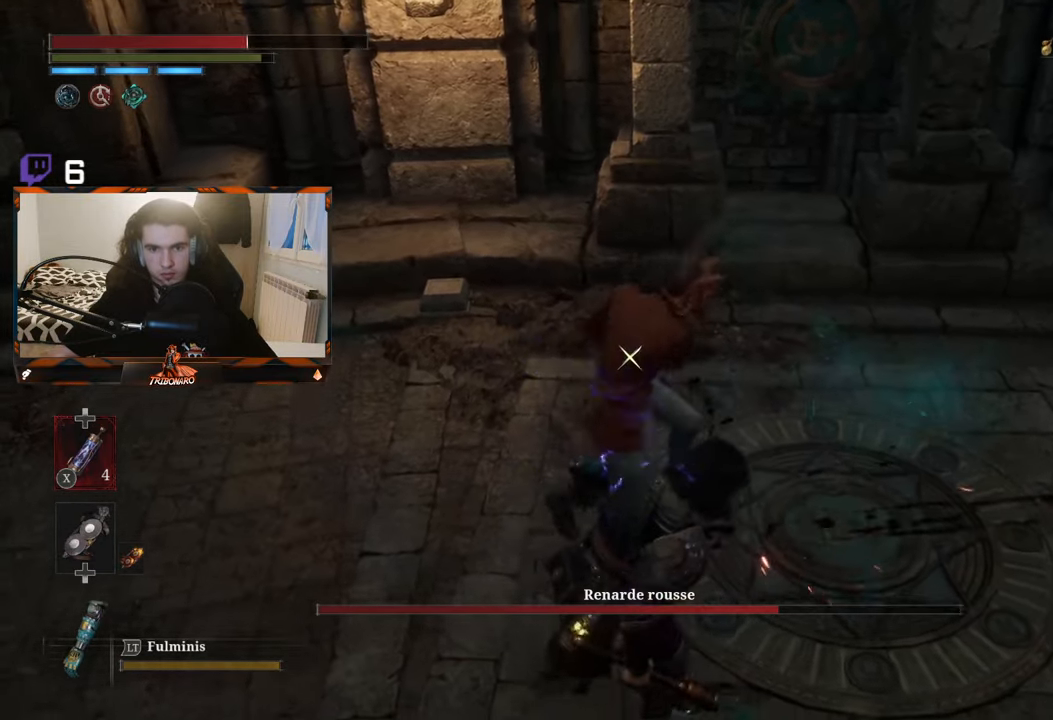
{"buttons": ["L1"], "left_stick": "up-right", "right_stick": "center", "events": [[250, "L1", "down"], [350, "left_stick", "up-right"]]}
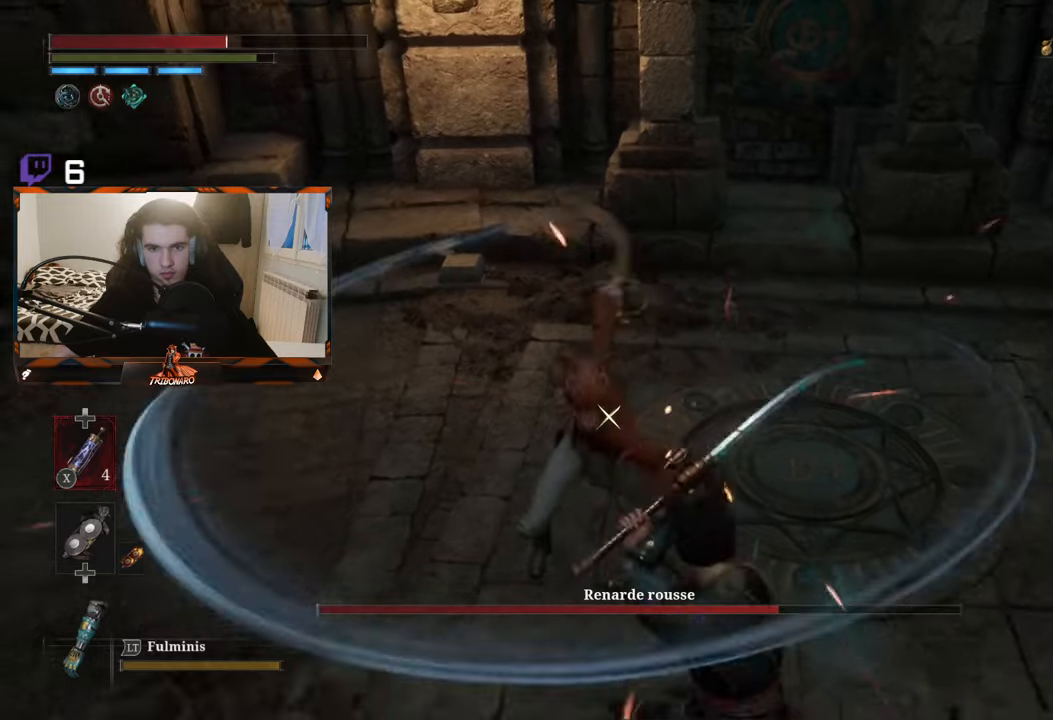
{"buttons": [], "left_stick": "up", "right_stick": "center", "events": [[84, "L1", "up"], [167, "left_stick", "up"], [217, "R1", "down"], [300, "R1", "up"]]}
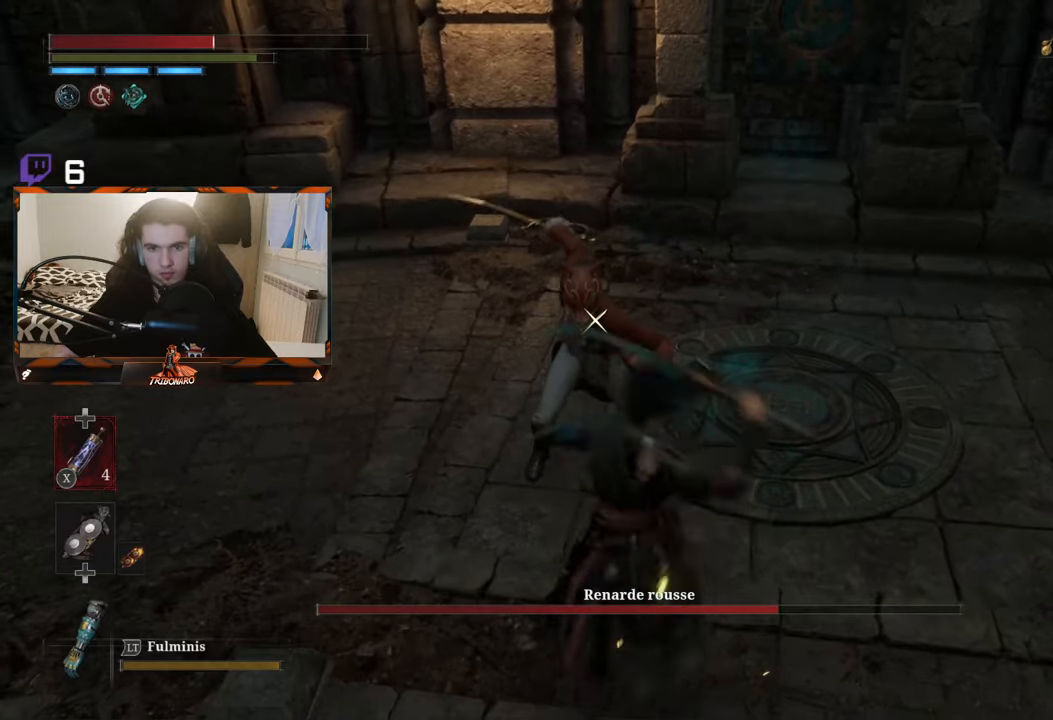
{"buttons": [], "left_stick": "up", "right_stick": "center", "events": []}
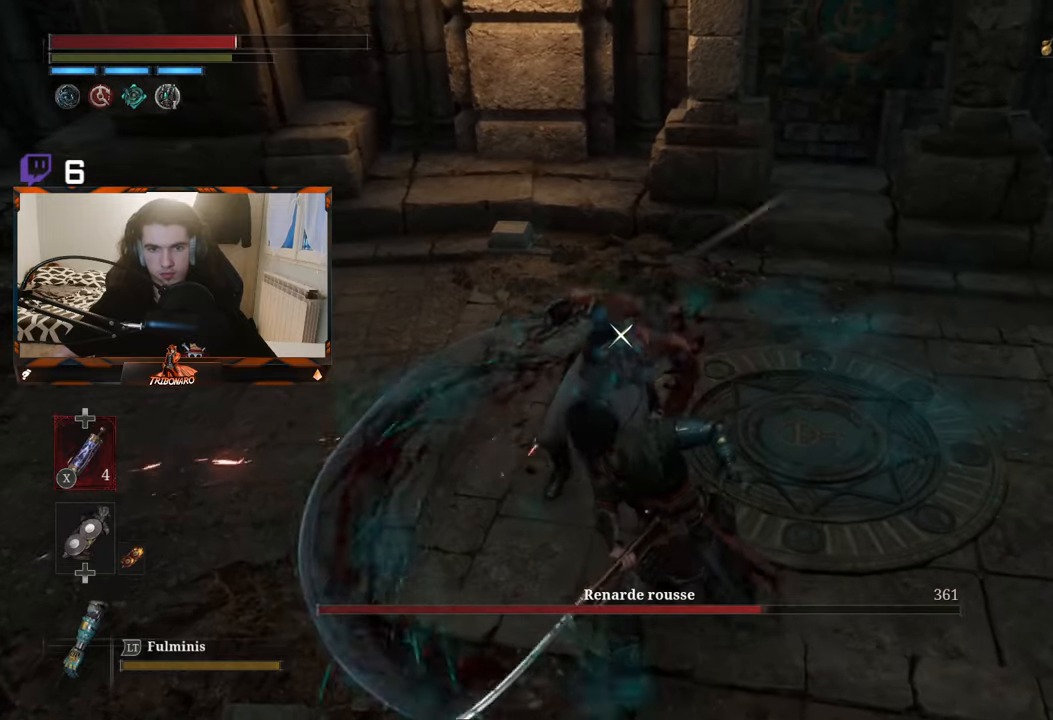
{"buttons": [], "left_stick": "up", "right_stick": "center", "events": [[34, "R1", "down"], [167, "R1", "up"]]}
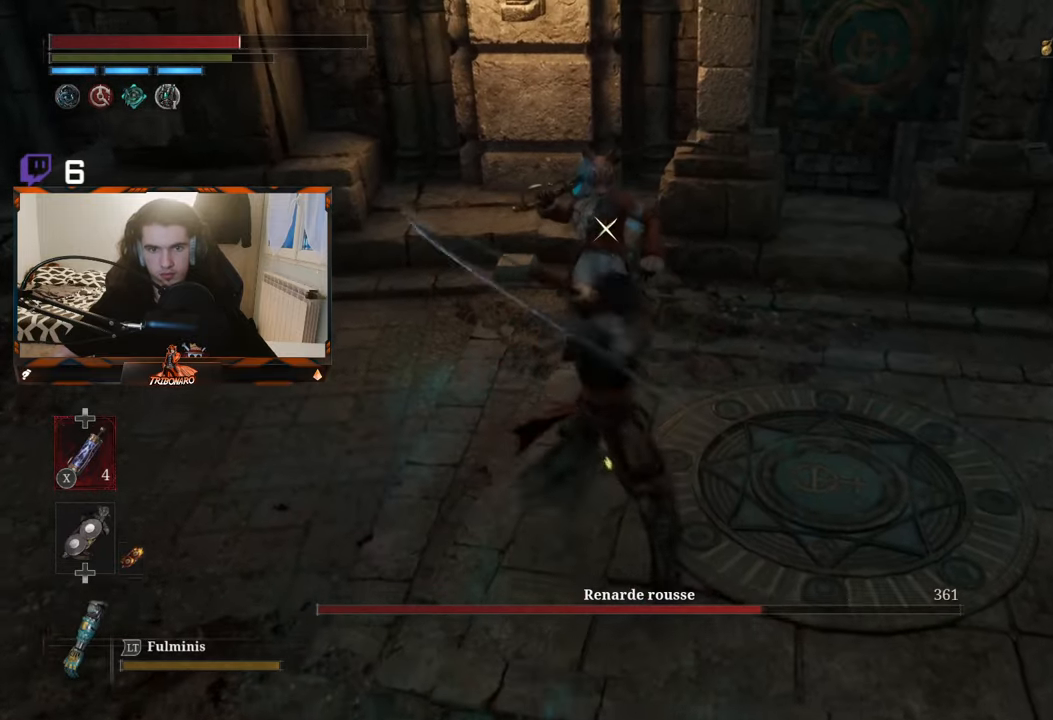
{"buttons": [], "left_stick": "up", "right_stick": "center", "events": [[334, "R1", "down"], [467, "R1", "up"]]}
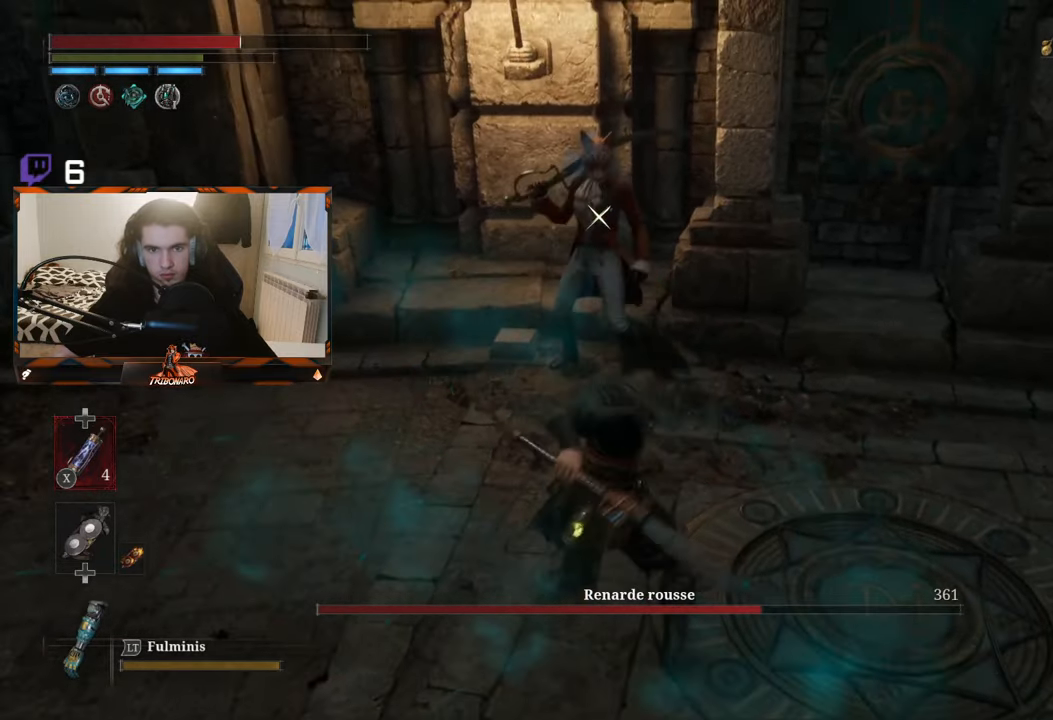
{"buttons": [], "left_stick": "up", "right_stick": "center", "events": []}
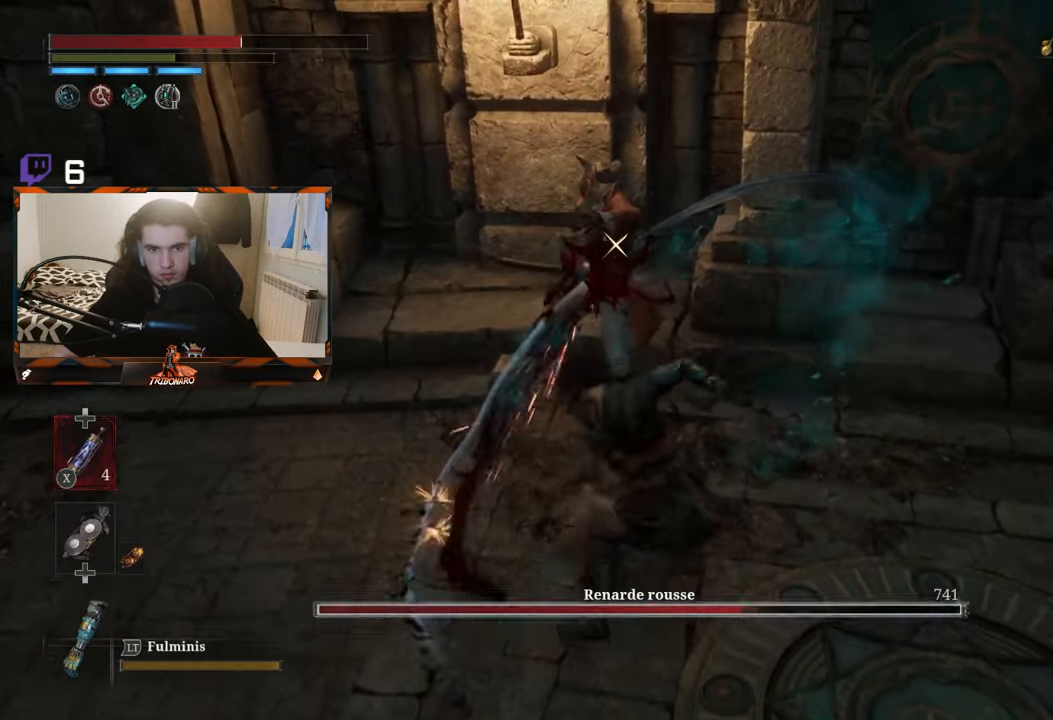
{"buttons": [], "left_stick": "up-left", "right_stick": "center", "events": [[217, "R1", "down"], [317, "R1", "up"], [500, "left_stick", "up-left"]]}
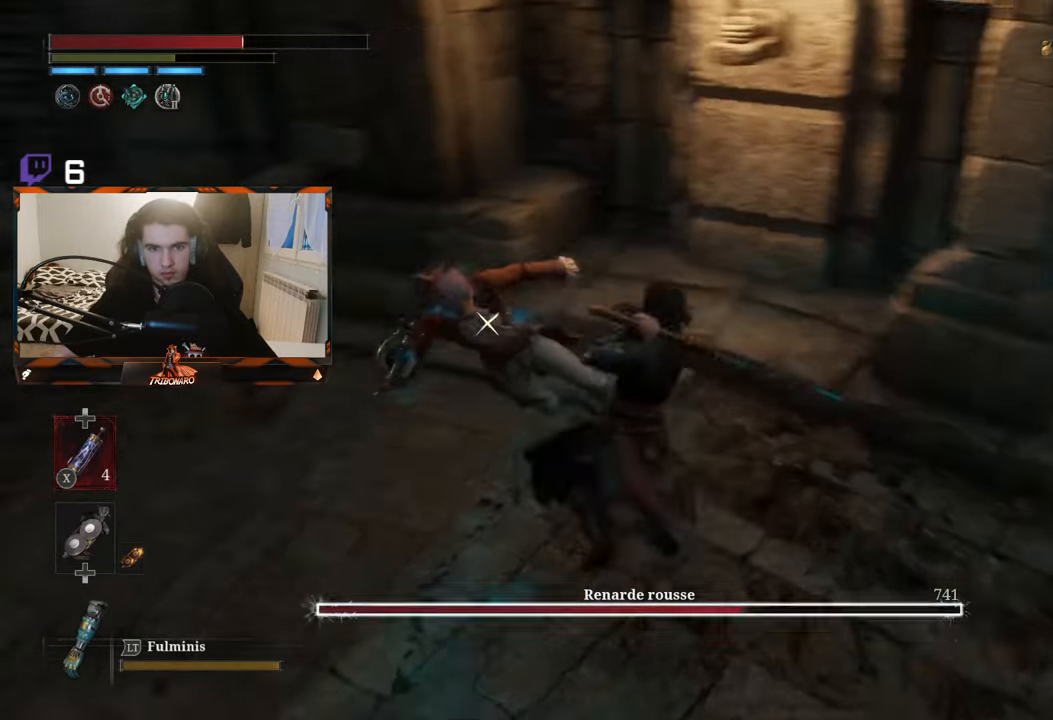
{"buttons": ["R2"], "left_stick": "up-left", "right_stick": "center", "events": [[417, "R2", "down"]]}
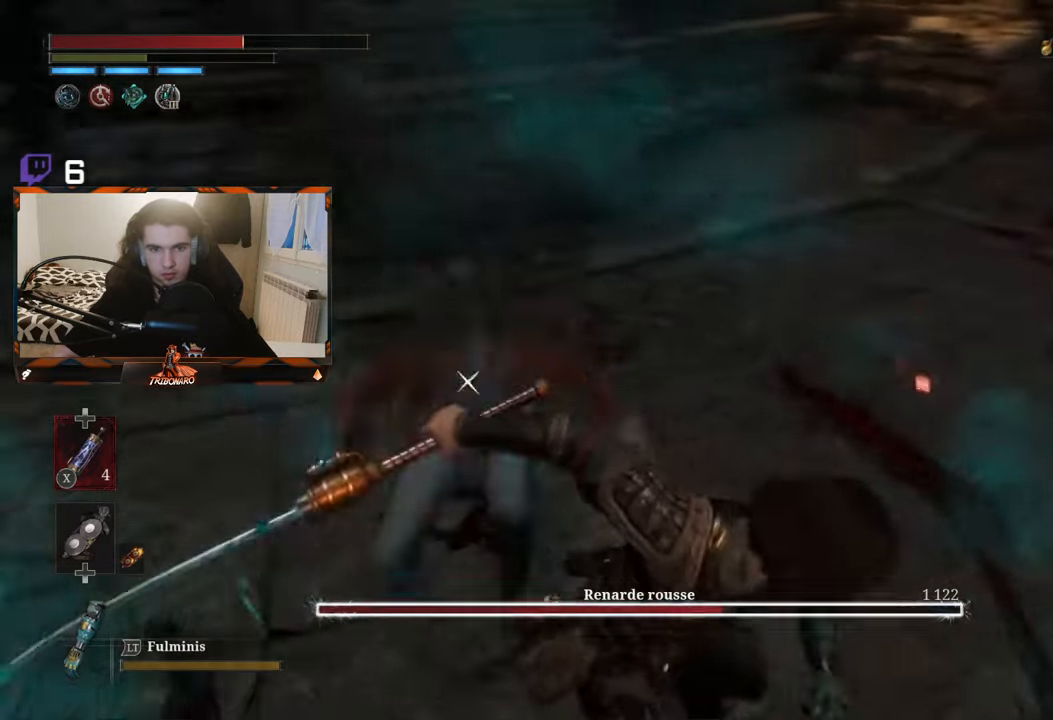
{"buttons": ["R2"], "left_stick": "up", "right_stick": "center", "events": [[34, "left_stick", "up"]]}
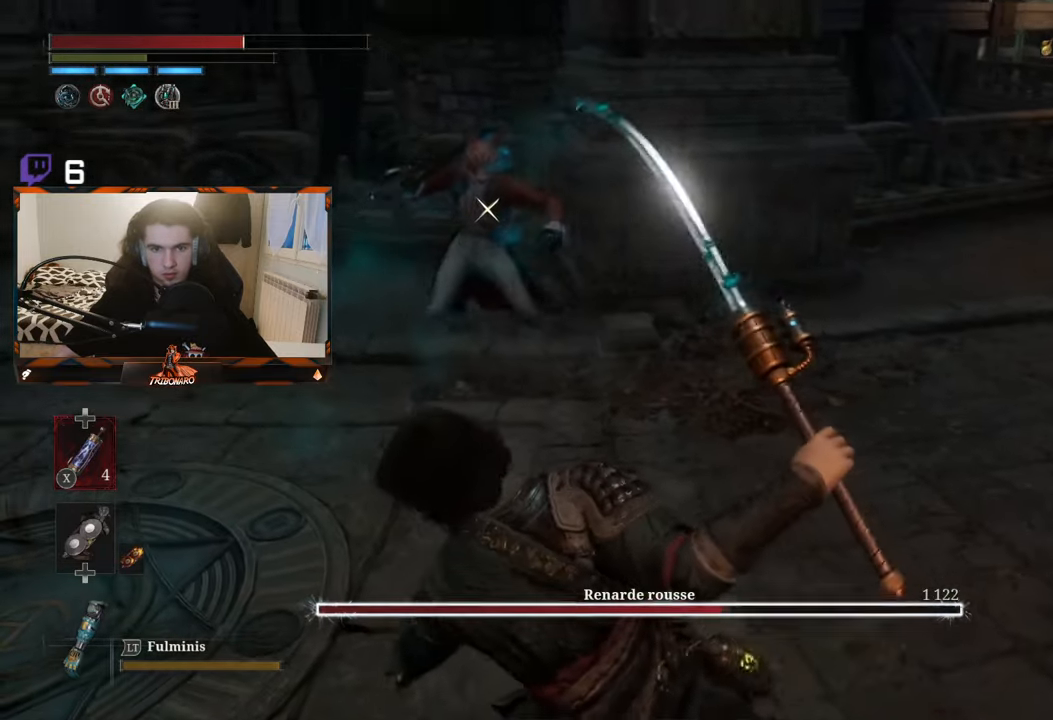
{"buttons": [], "left_stick": "up", "right_stick": "center", "events": [[434, "R2", "up"]]}
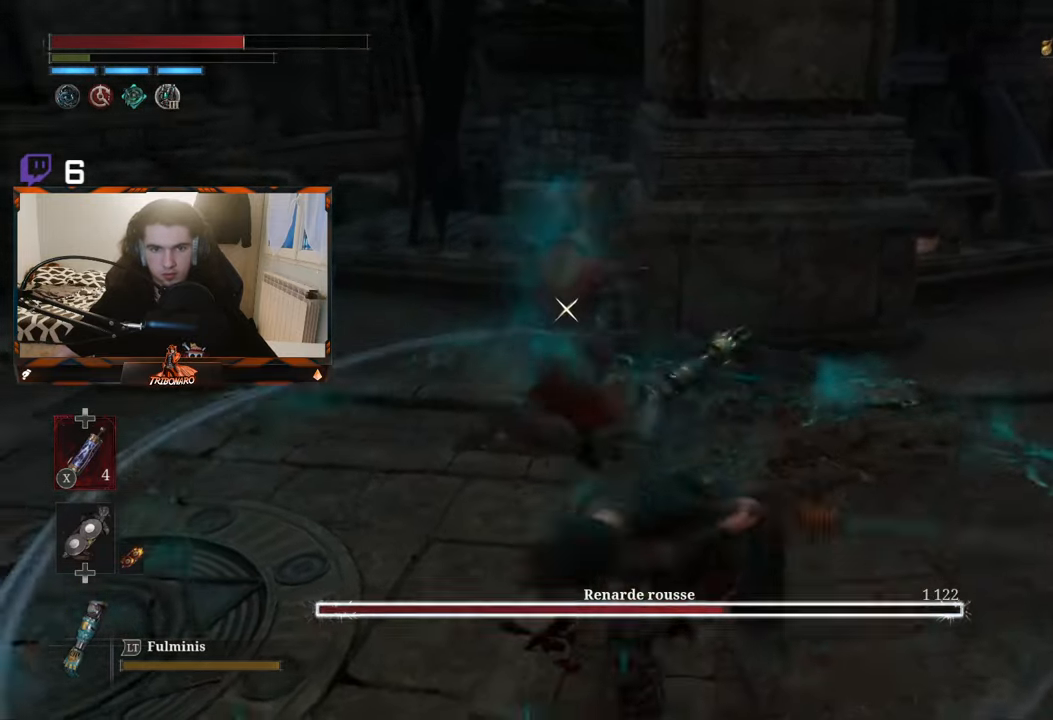
{"buttons": ["L1"], "left_stick": "up-right", "right_stick": "center", "events": [[233, "L1", "down"], [283, "left_stick", "up-right"]]}
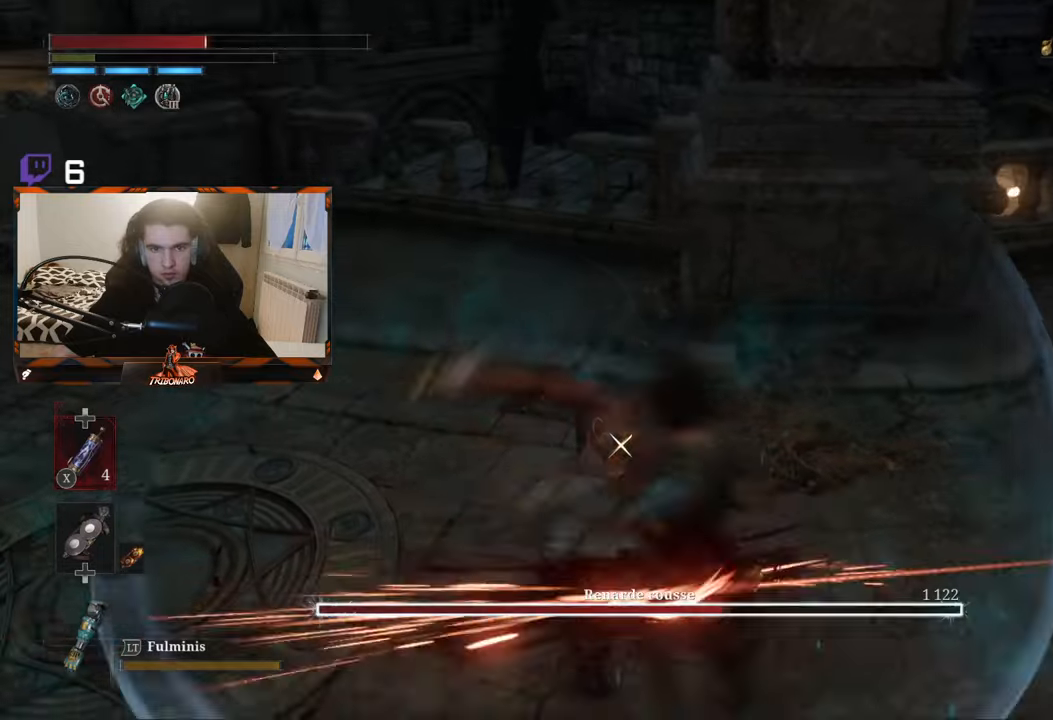
{"buttons": [], "left_stick": "up", "right_stick": "center", "events": [[266, "L1", "up"], [350, "left_stick", "up"]]}
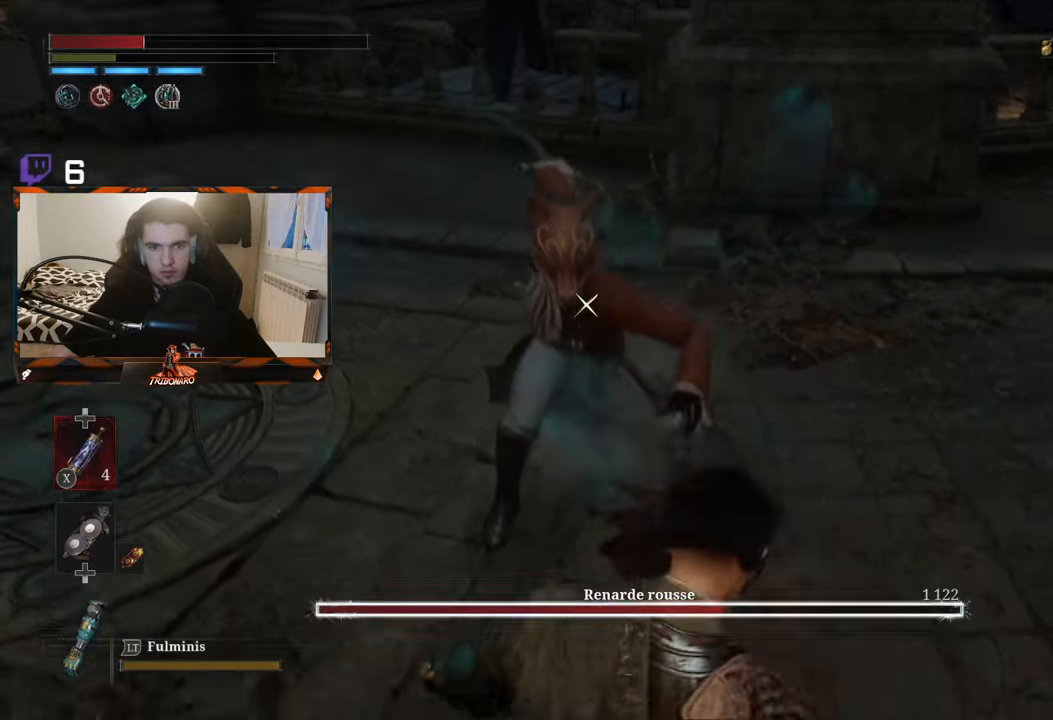
{"buttons": [], "left_stick": "up", "right_stick": "center", "events": [[150, "X", "down"], [300, "X", "up"], [383, "X", "down"], [433, "X", "up"]]}
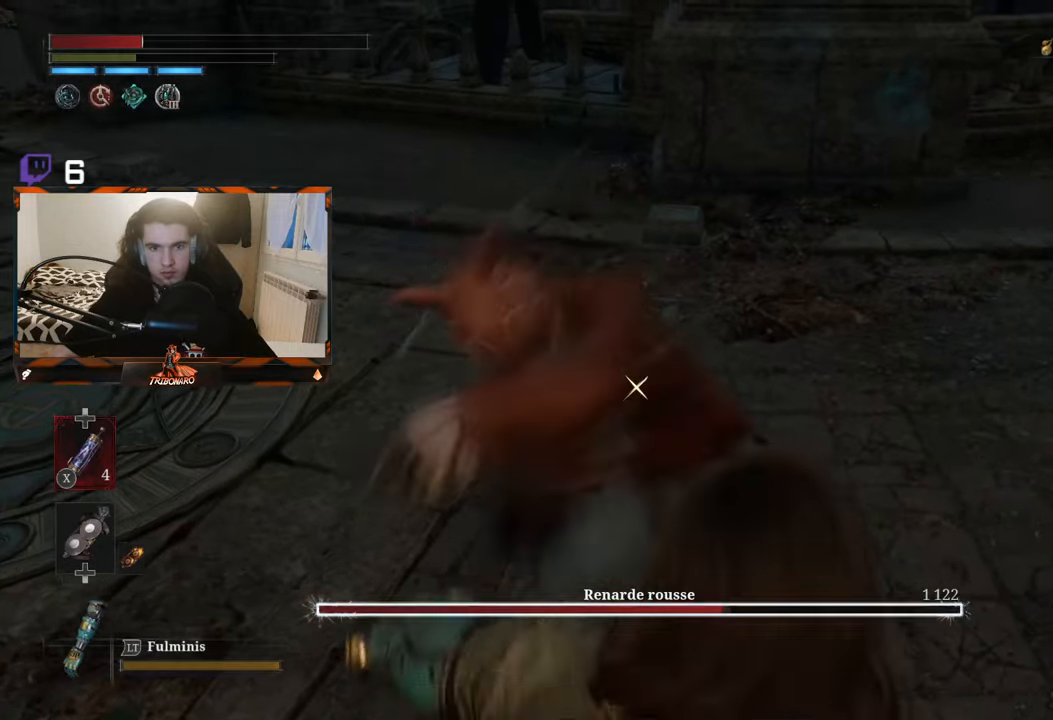
{"buttons": ["L1"], "left_stick": "up-right", "right_stick": "center", "events": [[16, "X", "down"], [66, "X", "up"], [100, "left_stick", "up-right"], [183, "L1", "down"]]}
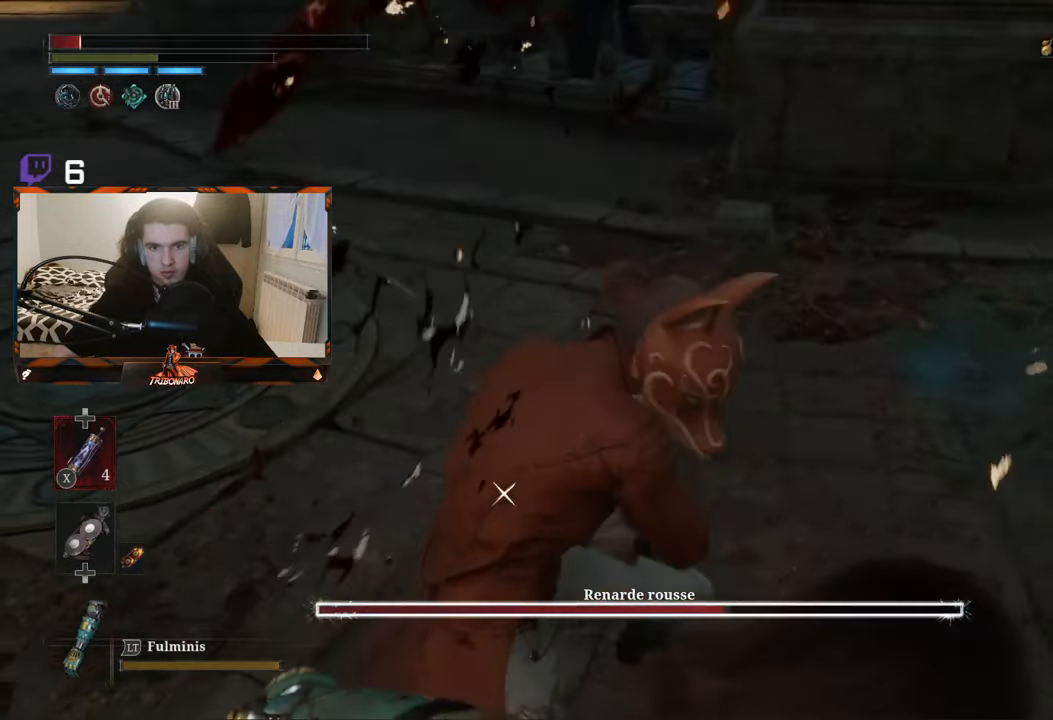
{"buttons": ["B"], "left_stick": "right", "right_stick": "center", "events": [[16, "L1", "up"], [150, "L1", "down"], [183, "B", "down"], [433, "L1", "up"], [466, "left_stick", "right"]]}
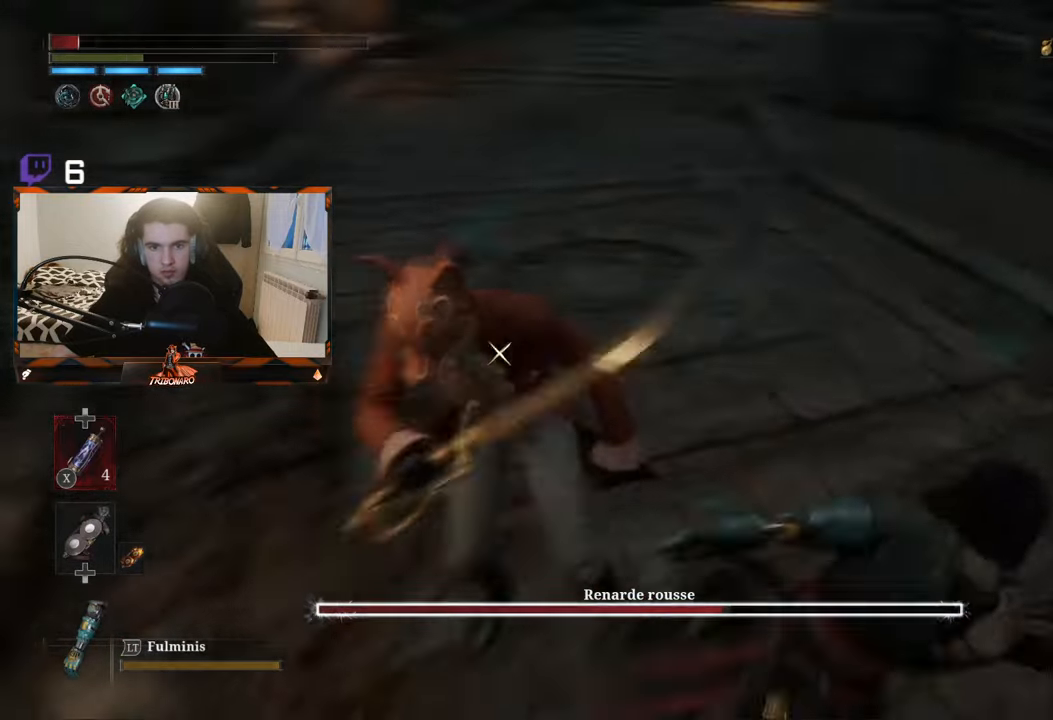
{"buttons": [], "left_stick": "down-right", "right_stick": "center", "events": [[66, "B", "up"], [250, "left_stick", "down-right"], [400, "X", "down"], [483, "X", "up"]]}